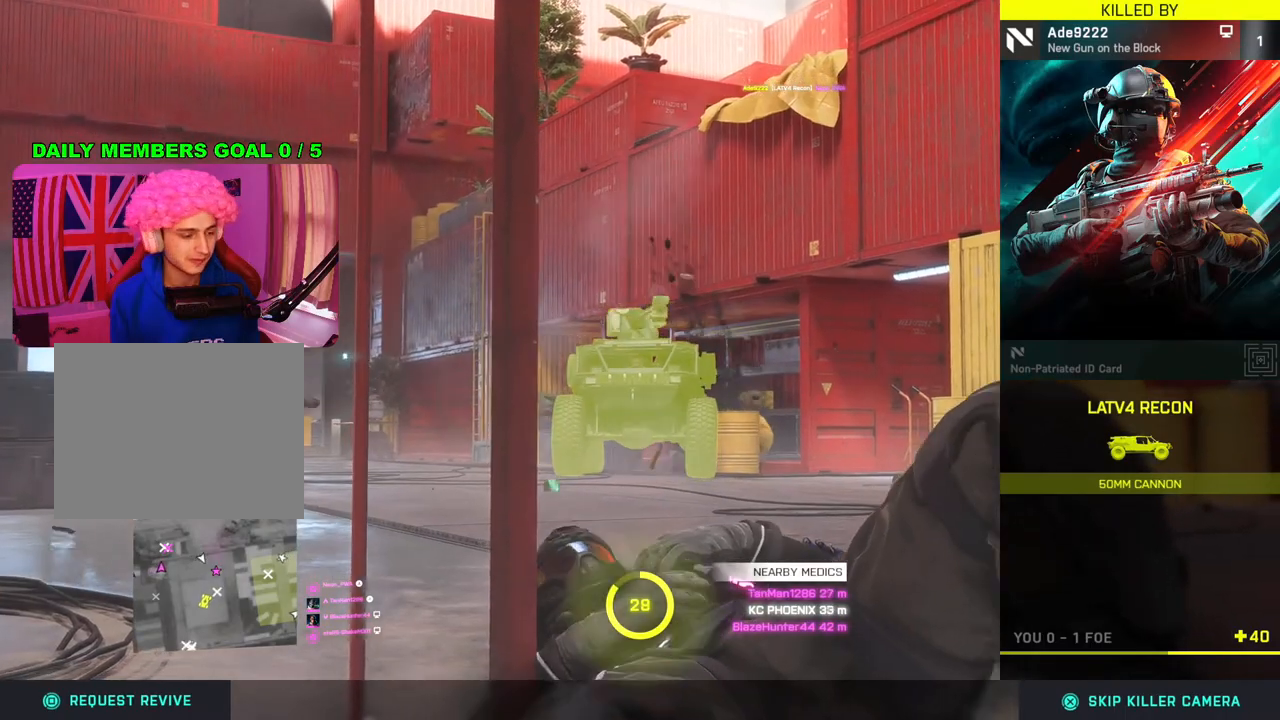
Gameplay with a controller (PlayStation layout); each line is a JSON object with the inputs held at the frame after it. "events" lists button and stick changes between this image and that frame as [ms after this image, input, new state], when the widget could be followed in between.
{"buttons": [], "left_stick": "center", "right_stick": "center", "events": [[83, "CROSS", "down"], [233, "CROSS", "up"]]}
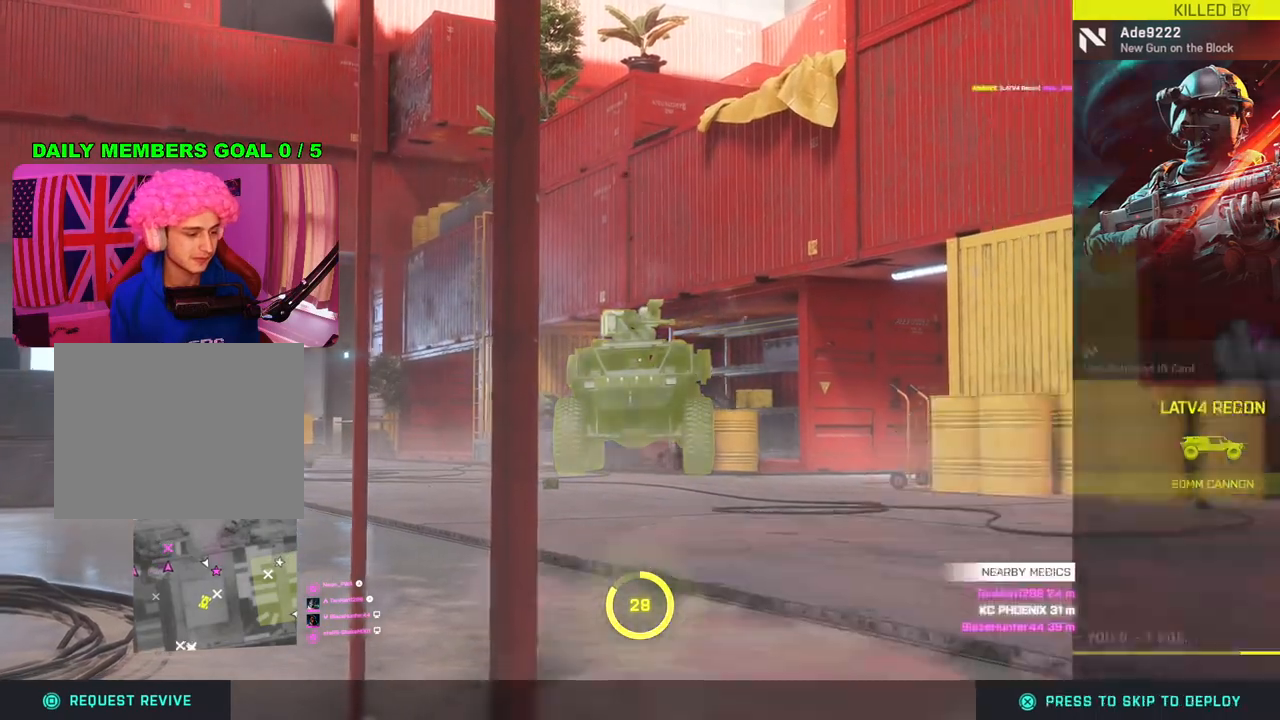
{"buttons": ["CROSS"], "left_stick": "center", "right_stick": "center", "events": [[450, "CROSS", "down"]]}
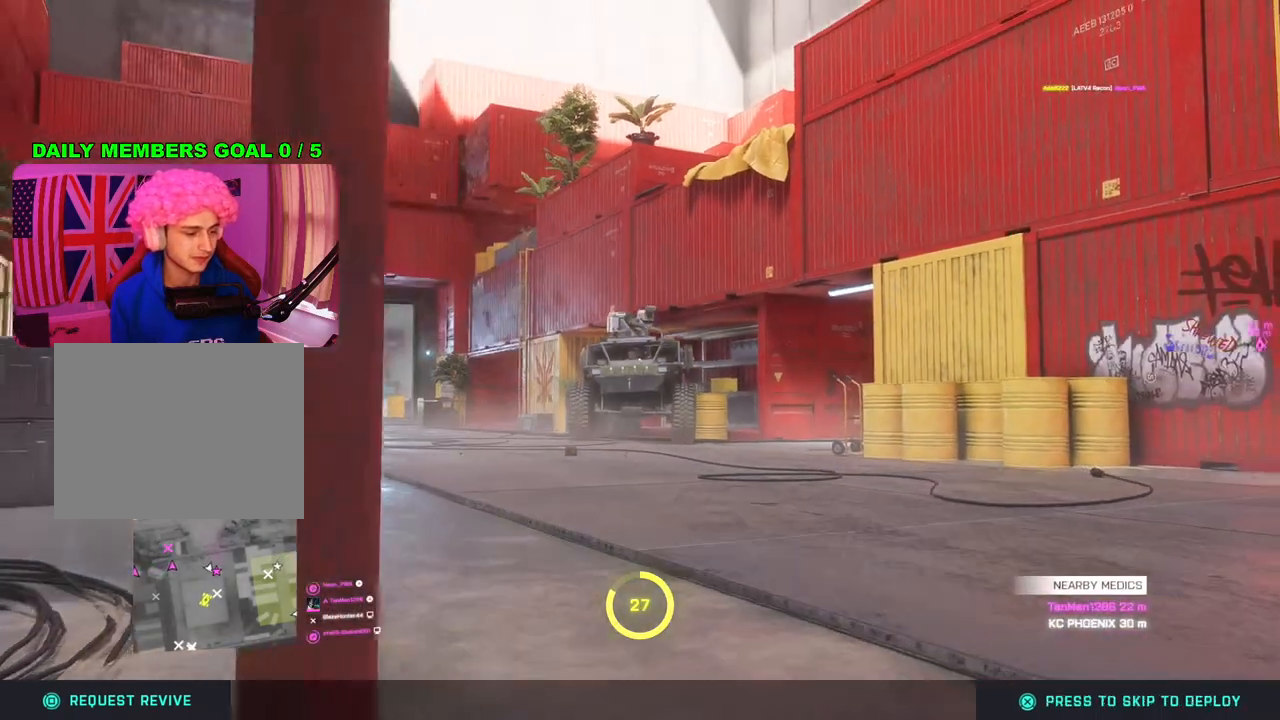
{"buttons": [], "left_stick": "center", "right_stick": "center", "events": [[67, "CROSS", "up"]]}
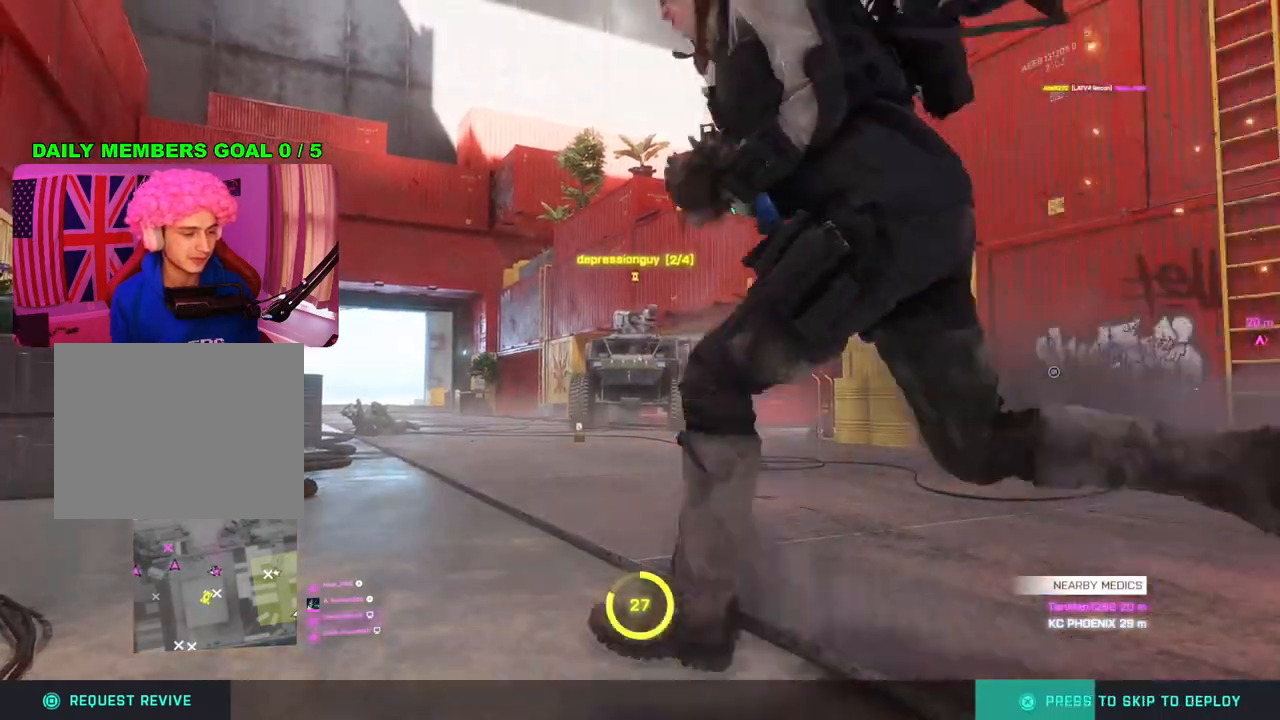
{"buttons": [], "left_stick": "center", "right_stick": "center", "events": []}
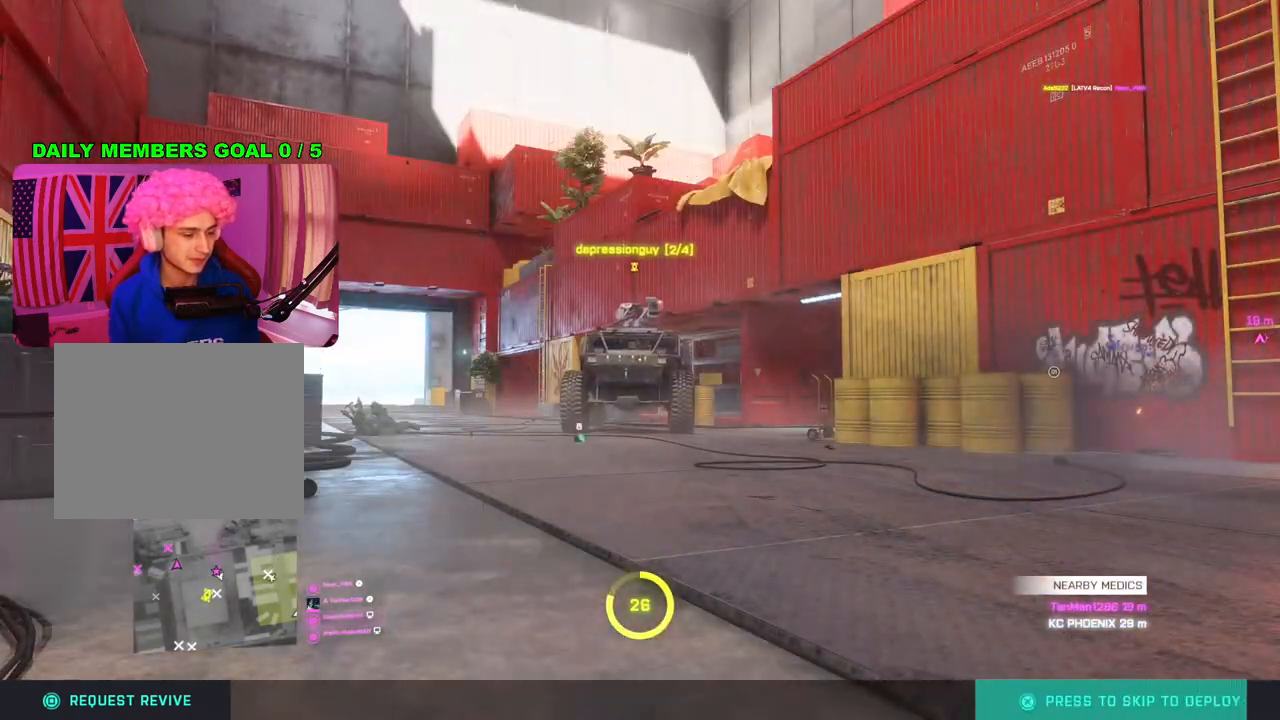
{"buttons": [], "left_stick": "center", "right_stick": "center", "events": []}
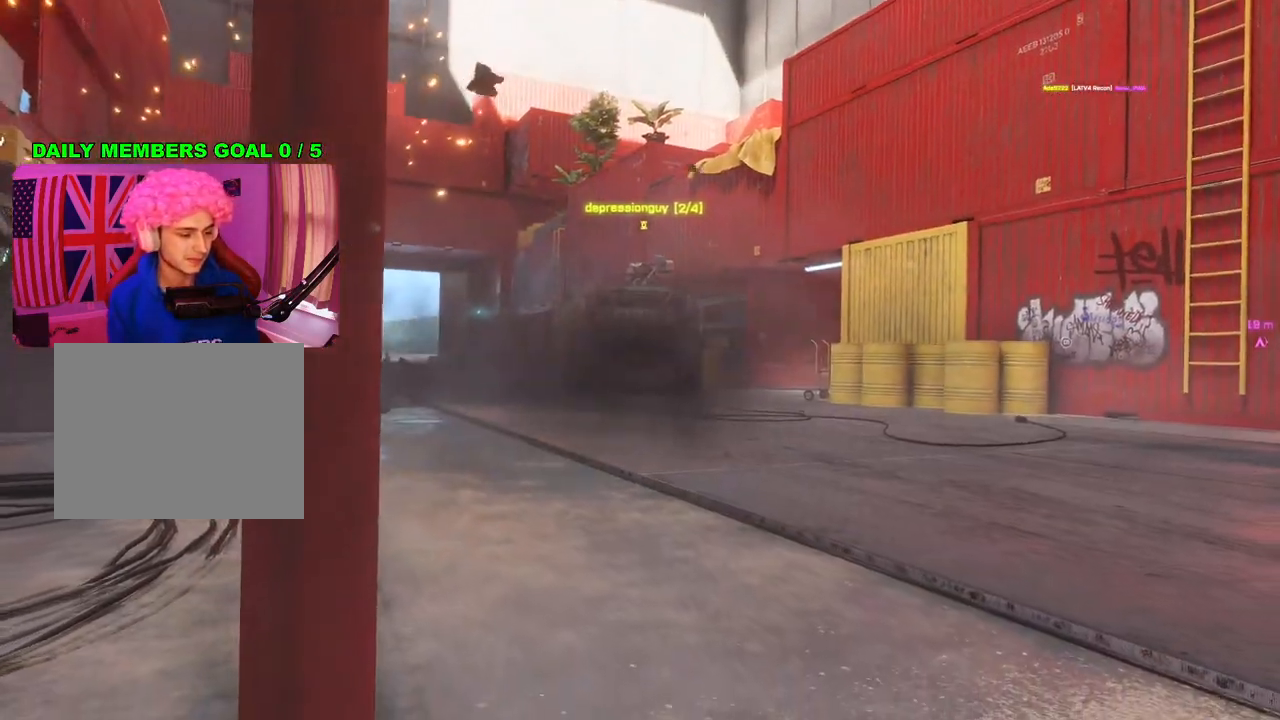
{"buttons": [], "left_stick": "center", "right_stick": "center", "events": []}
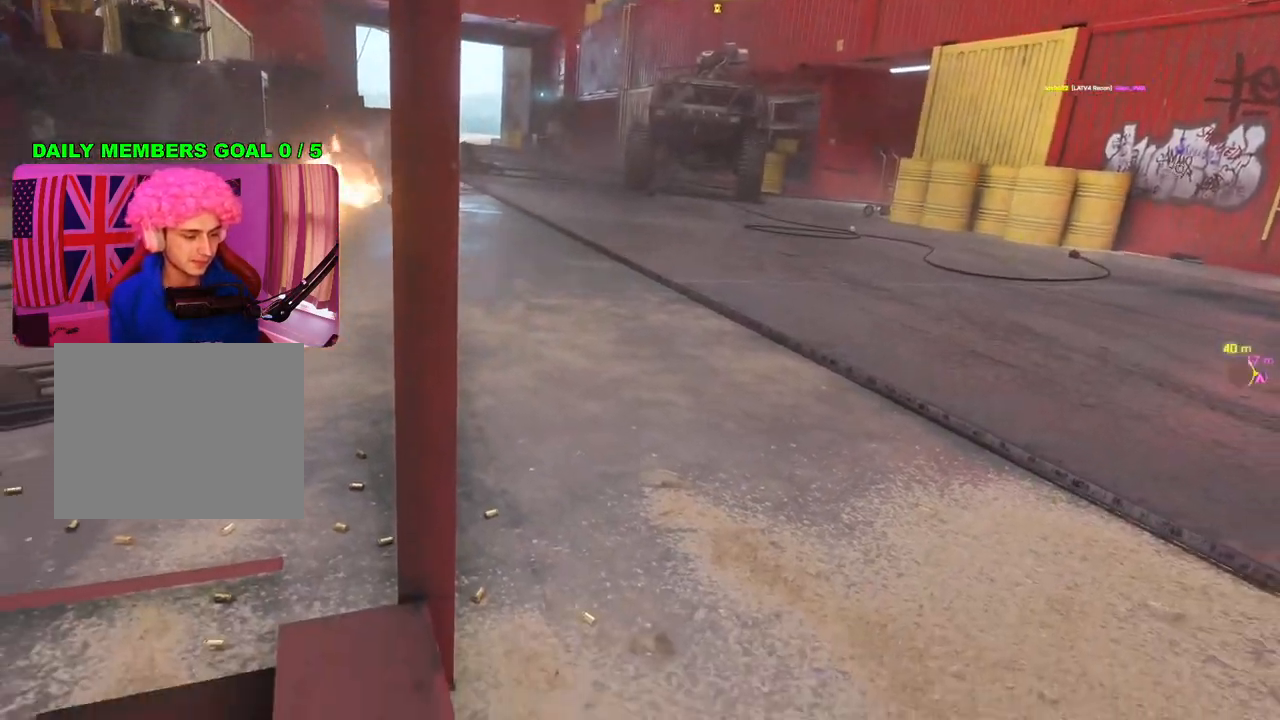
{"buttons": [], "left_stick": "center", "right_stick": "center", "events": []}
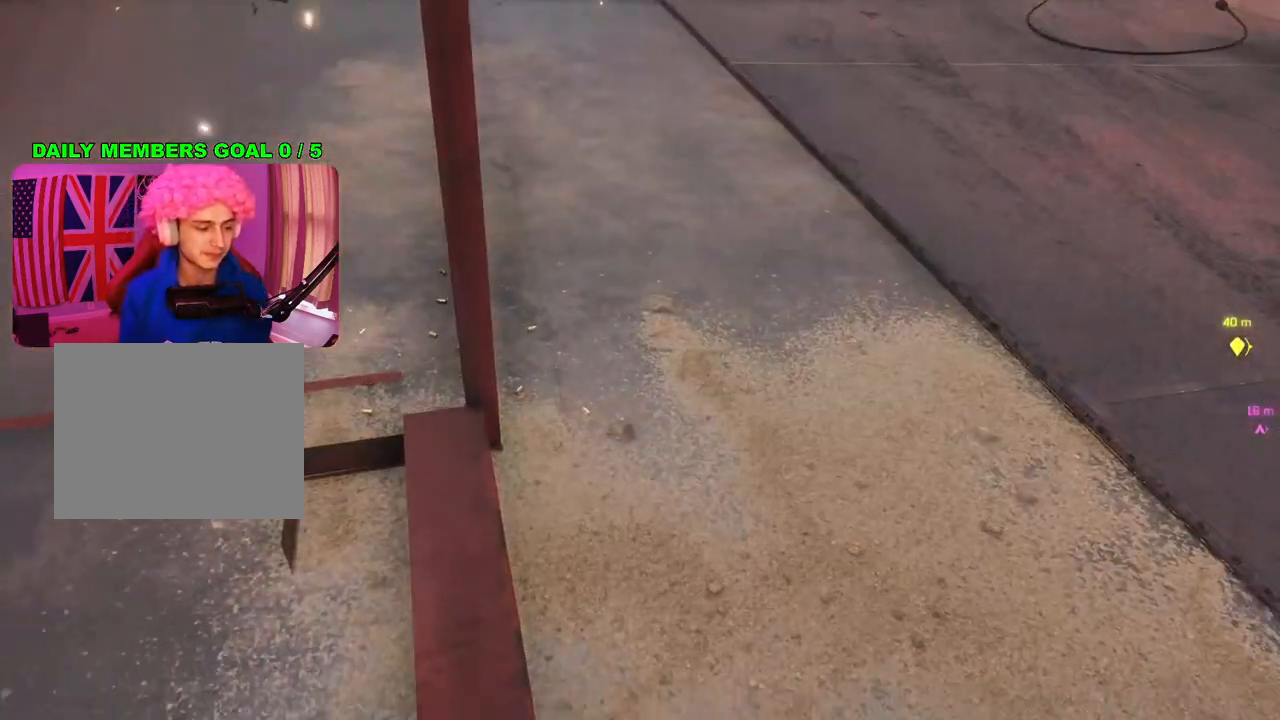
{"buttons": [], "left_stick": "center", "right_stick": "center", "events": []}
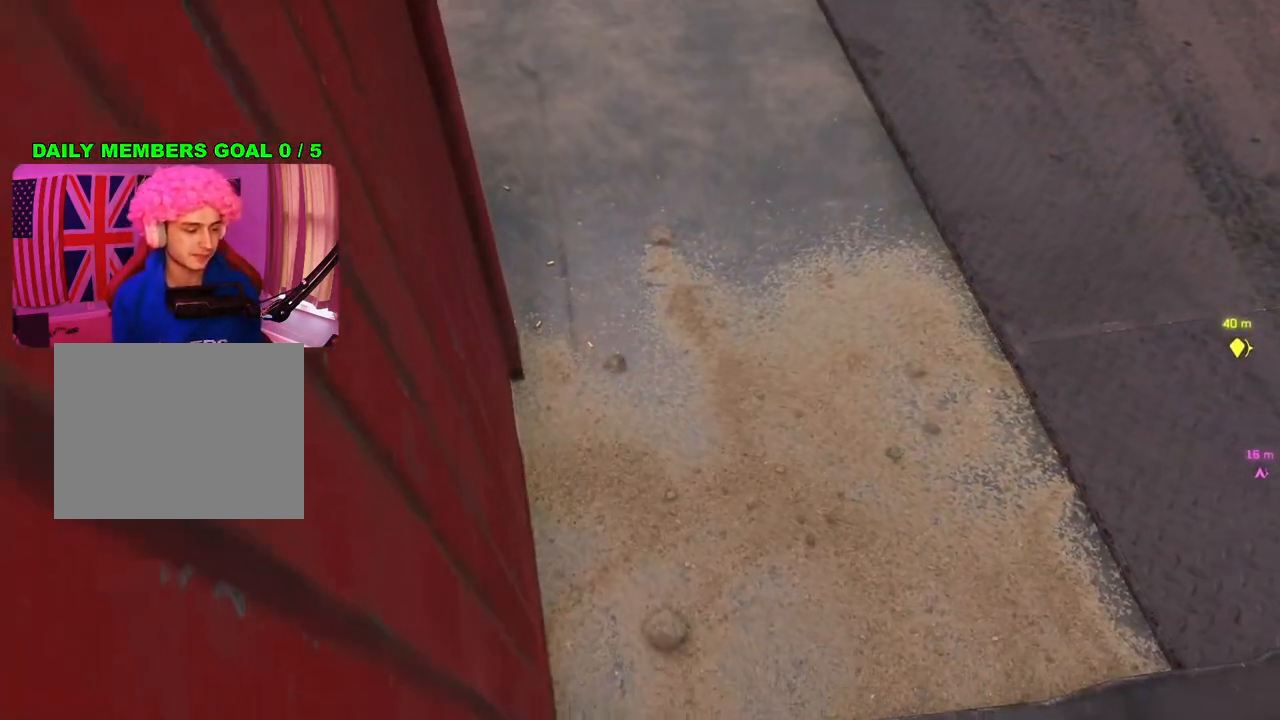
{"buttons": [], "left_stick": "center", "right_stick": "center", "events": []}
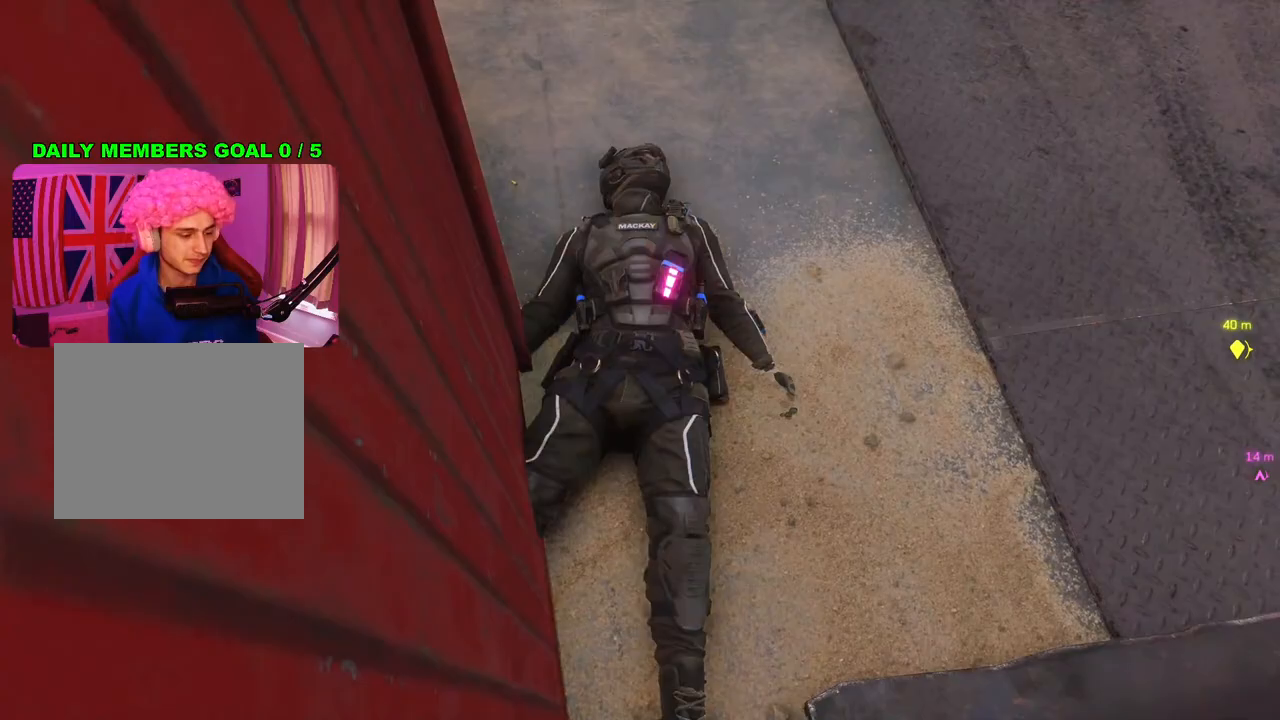
{"buttons": [], "left_stick": "center", "right_stick": "center", "events": []}
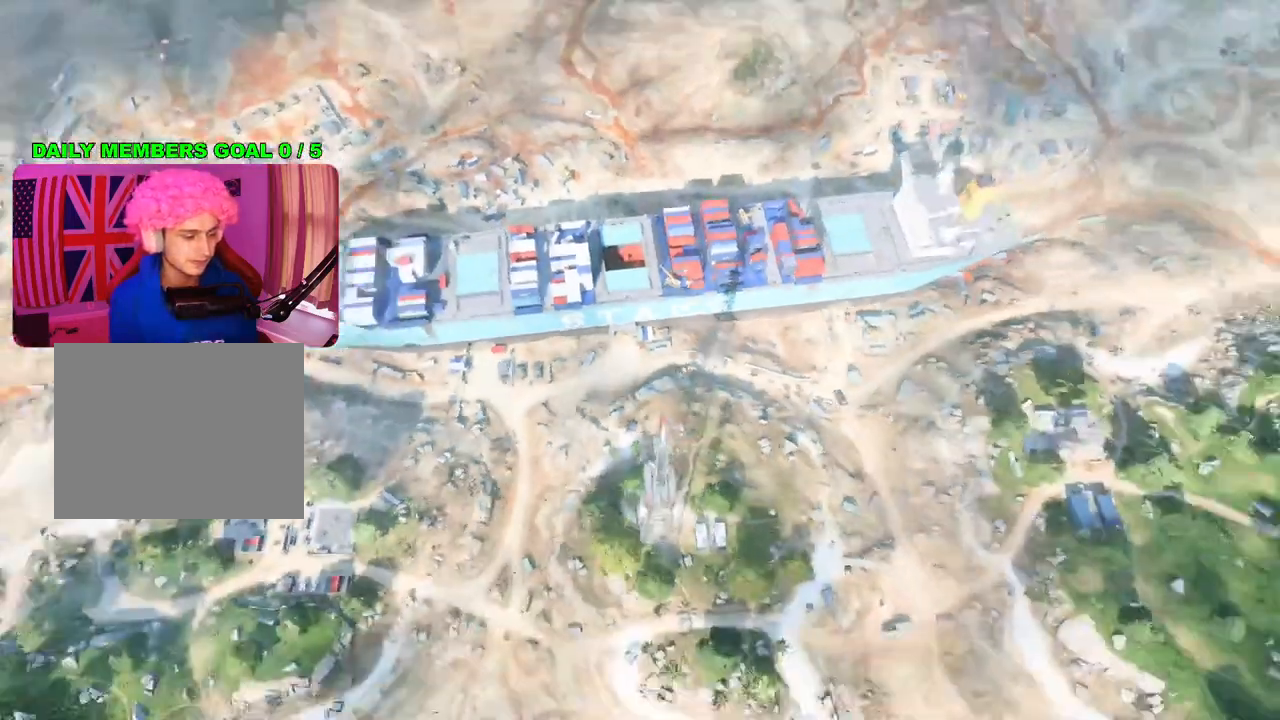
{"buttons": [], "left_stick": "center", "right_stick": "center", "events": []}
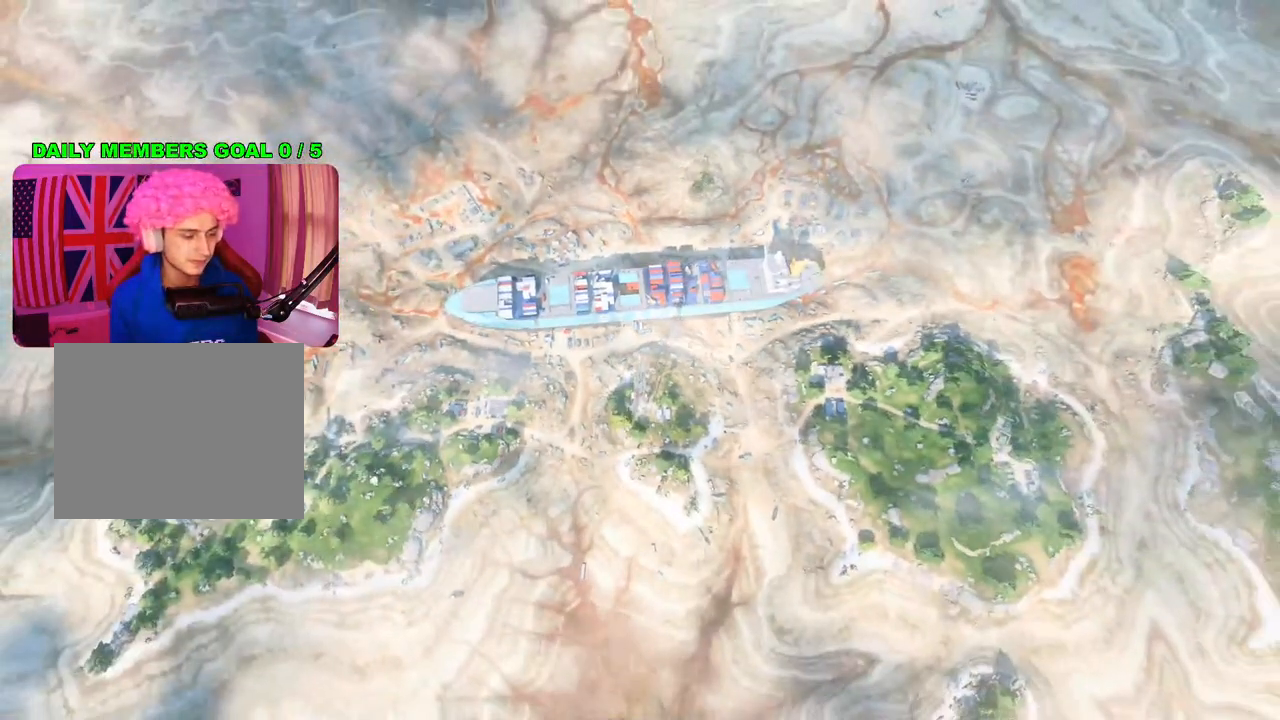
{"buttons": [], "left_stick": "center", "right_stick": "center", "events": []}
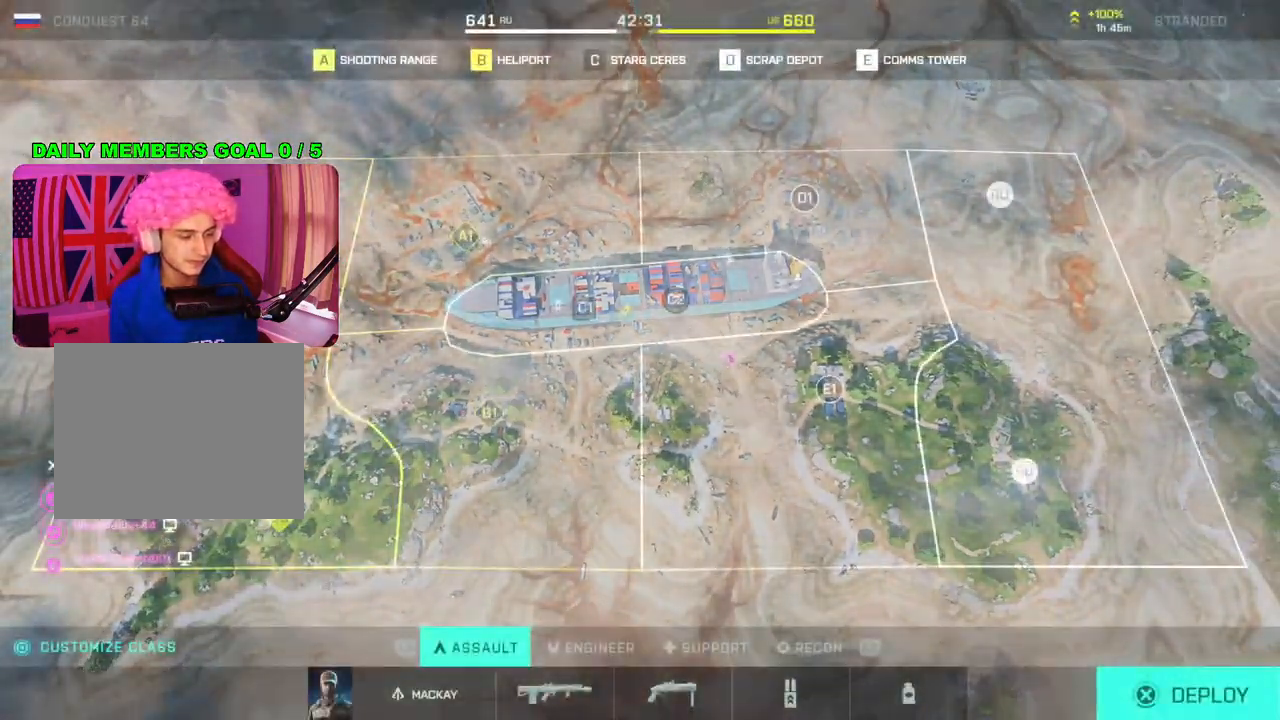
{"buttons": [], "left_stick": "center", "right_stick": "center", "events": []}
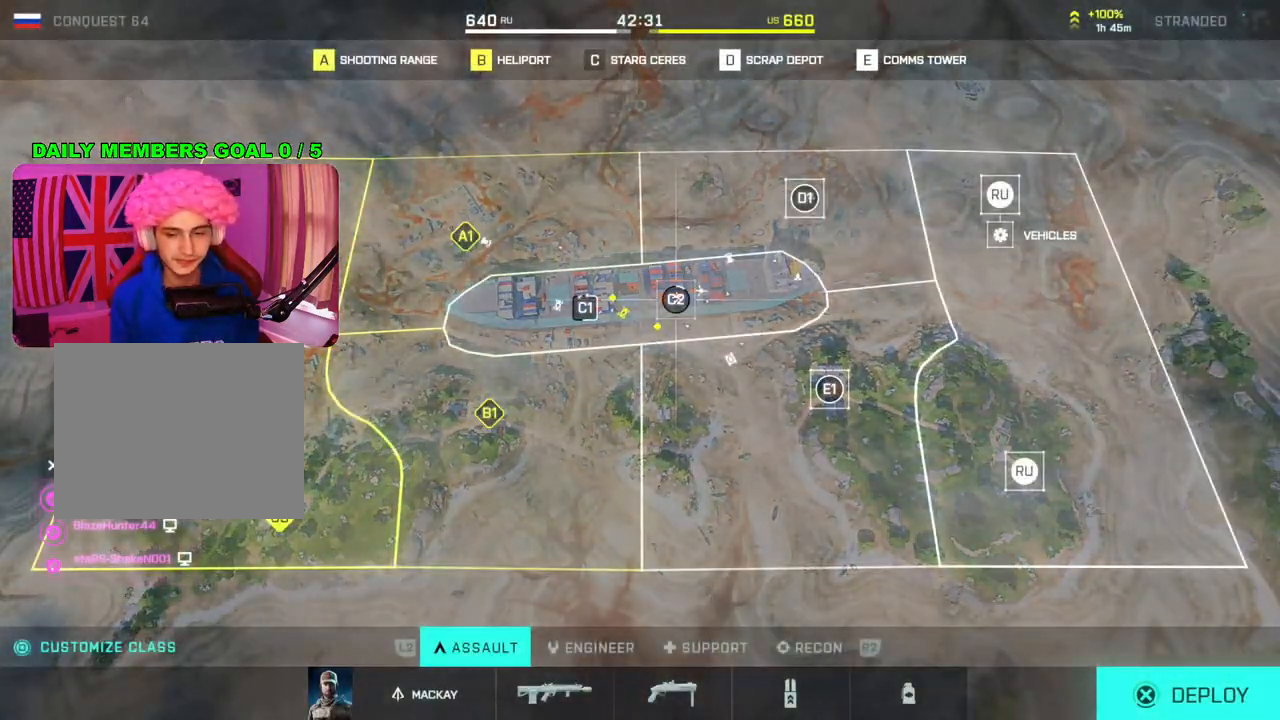
{"buttons": [], "left_stick": "left", "right_stick": "center", "events": [[367, "left_stick", "left"]]}
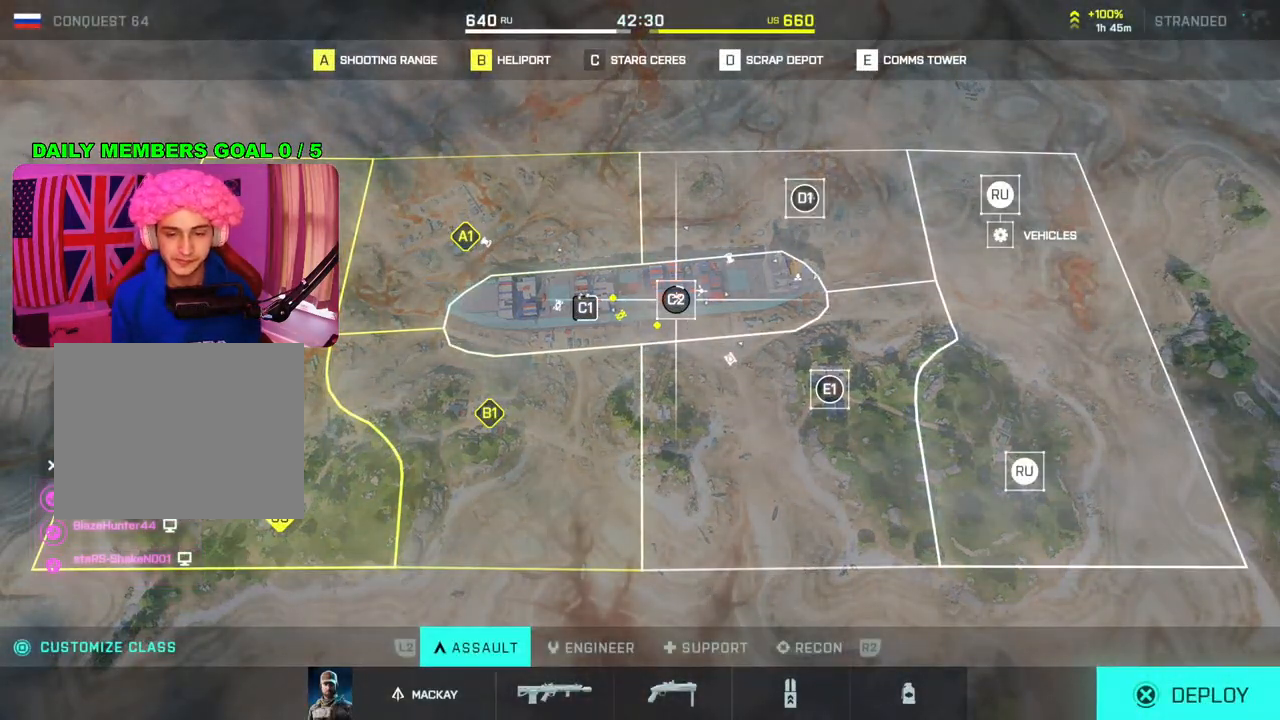
{"buttons": [], "left_stick": "center", "right_stick": "center", "events": [[33, "left_stick", "center"], [283, "left_stick", "left"], [467, "left_stick", "center"]]}
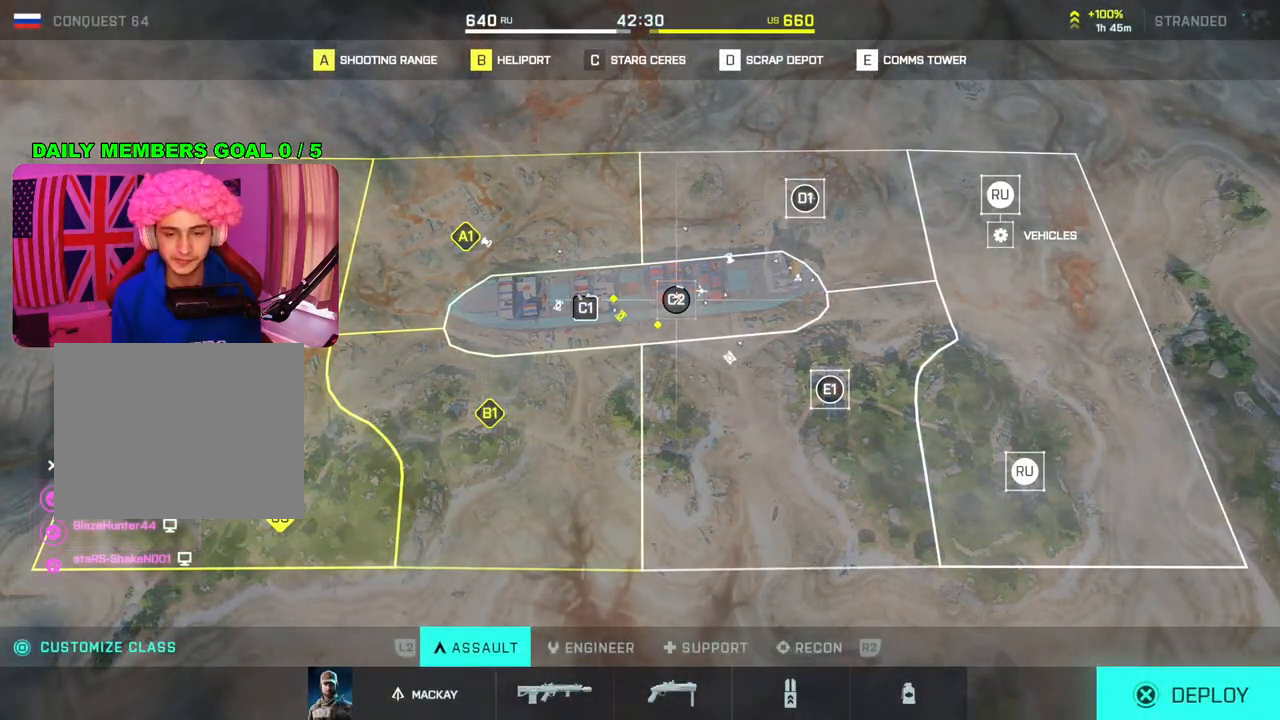
{"buttons": [], "left_stick": "center", "right_stick": "center", "events": [[300, "CROSS", "down"], [433, "CROSS", "up"]]}
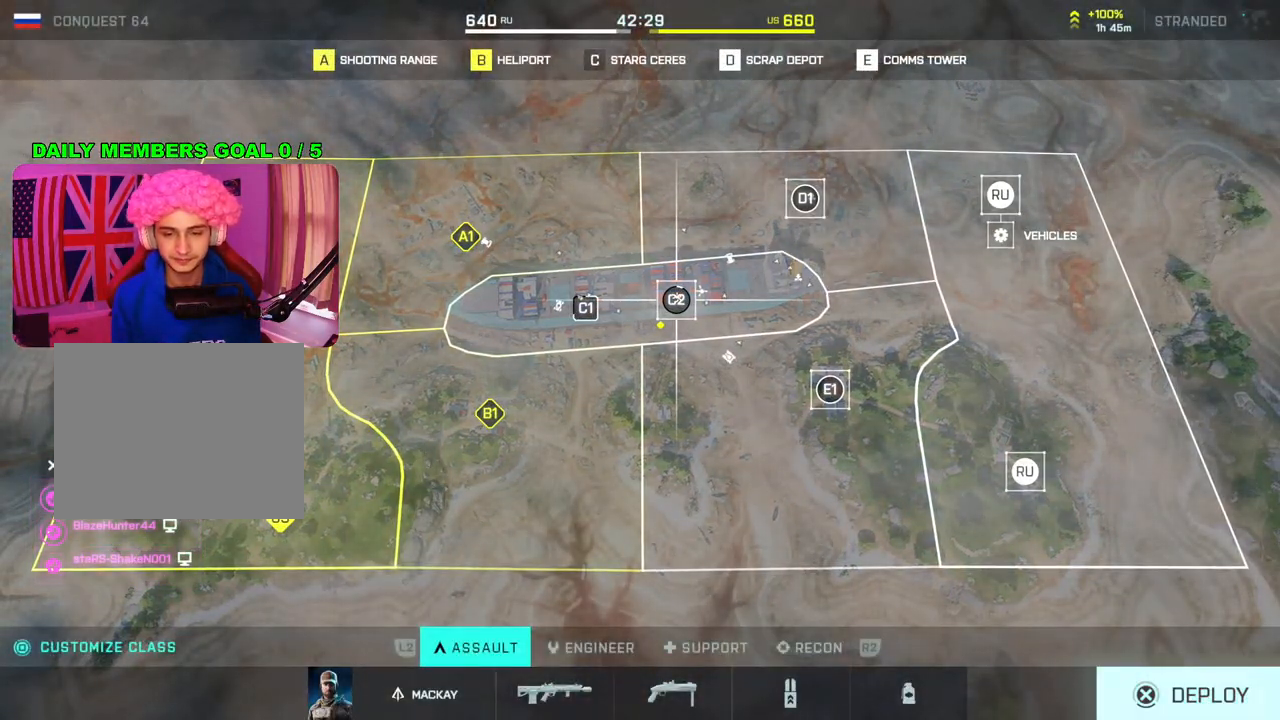
{"buttons": [], "left_stick": "center", "right_stick": "center", "events": []}
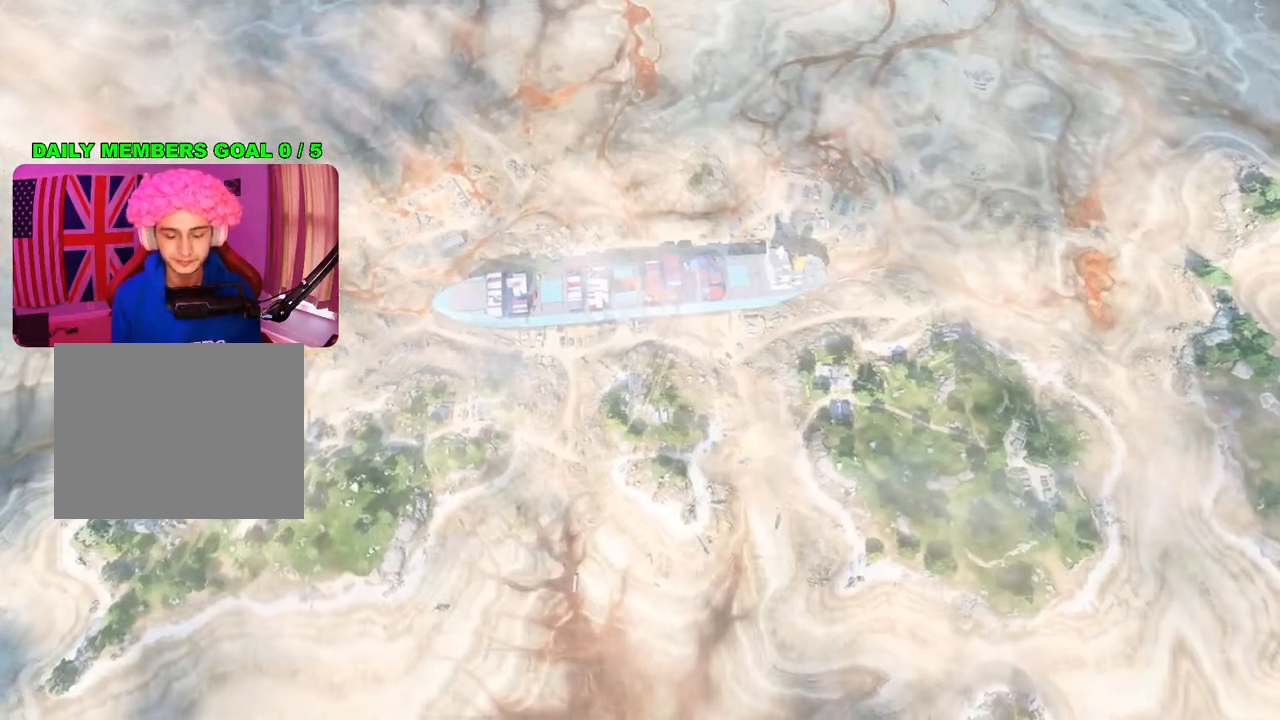
{"buttons": [], "left_stick": "center", "right_stick": "center", "events": []}
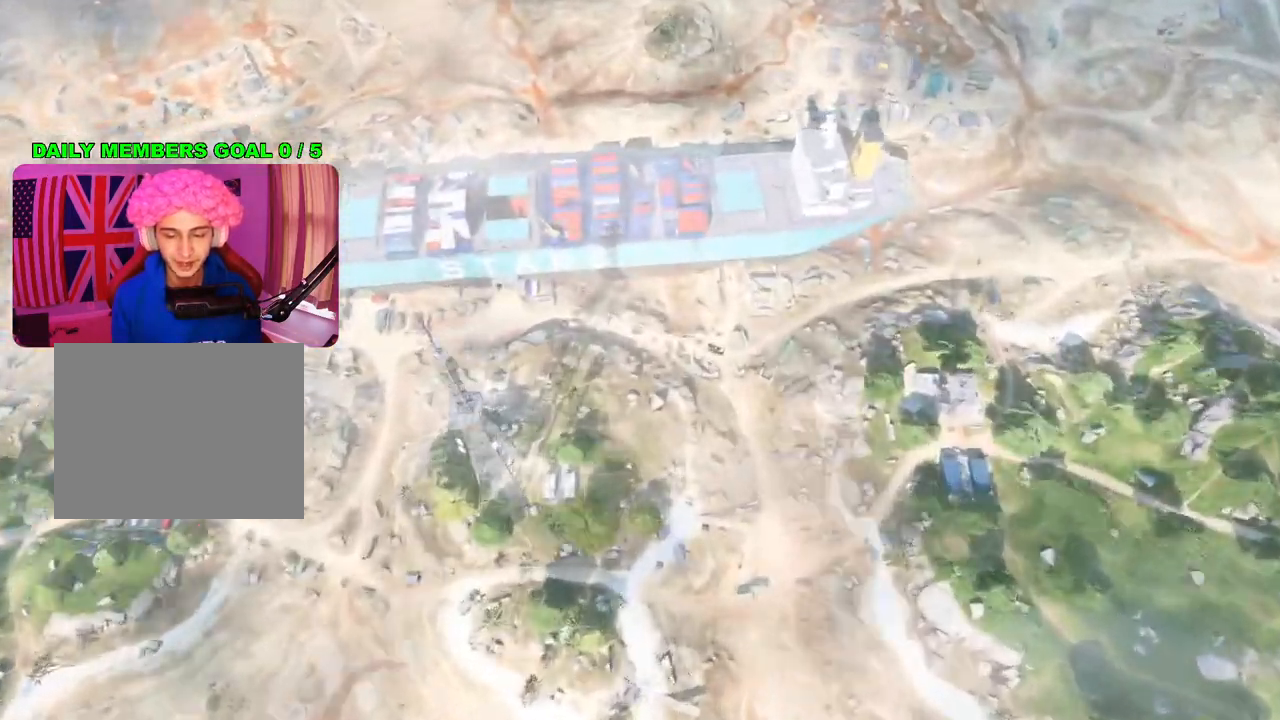
{"buttons": [], "left_stick": "up-right", "right_stick": "center", "events": [[383, "left_stick", "up-right"]]}
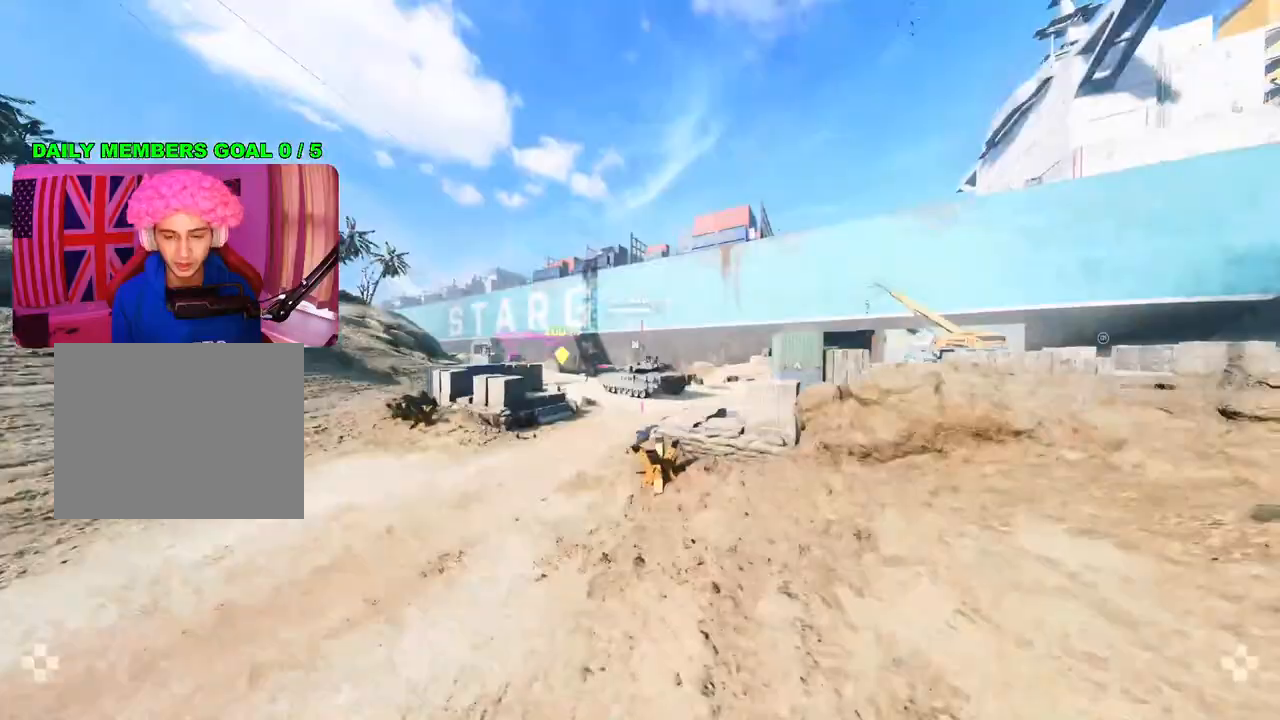
{"buttons": [], "left_stick": "up", "right_stick": "center", "events": [[133, "right_stick", "down-right"], [183, "L3", "down"], [283, "L3", "up"], [283, "left_stick", "up"], [300, "right_stick", "center"]]}
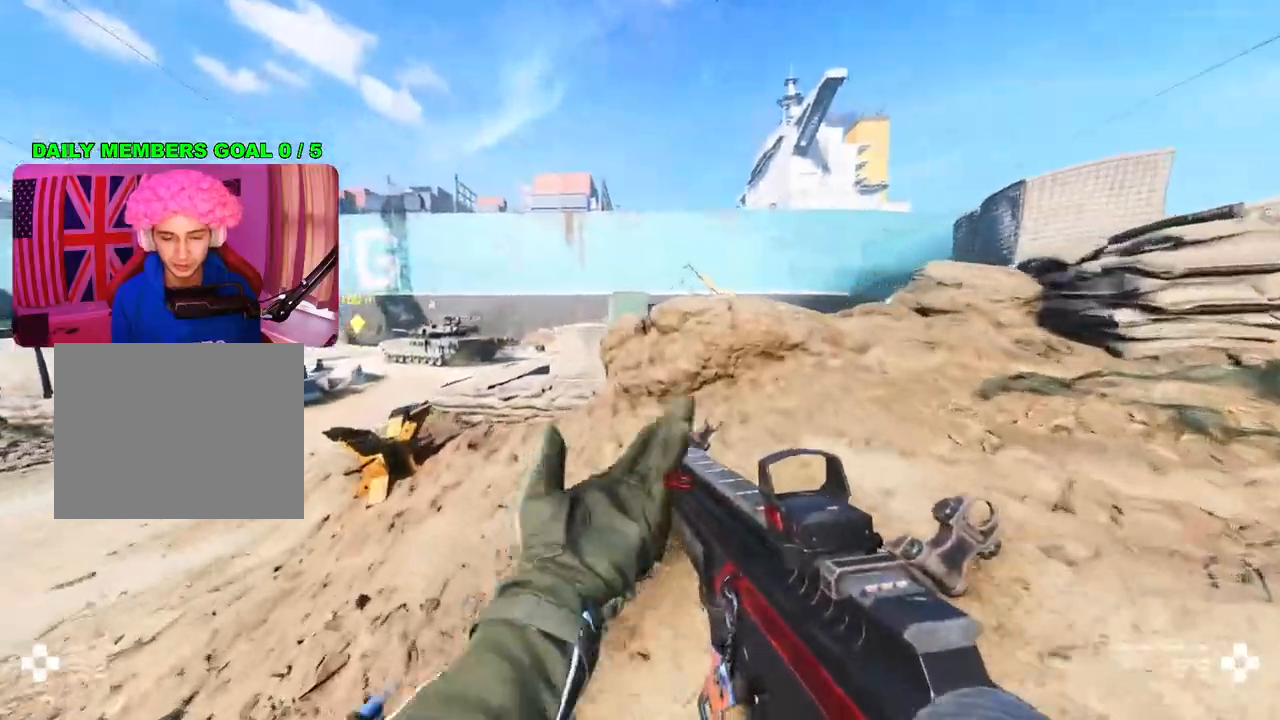
{"buttons": [], "left_stick": "right", "right_stick": "right", "events": [[100, "TRIANGLE", "down"], [100, "left_stick", "up-right"], [150, "TRIANGLE", "up"], [233, "TRIANGLE", "down"], [233, "left_stick", "down-right"], [283, "TRIANGLE", "up"], [400, "left_stick", "right"], [467, "right_stick", "right"]]}
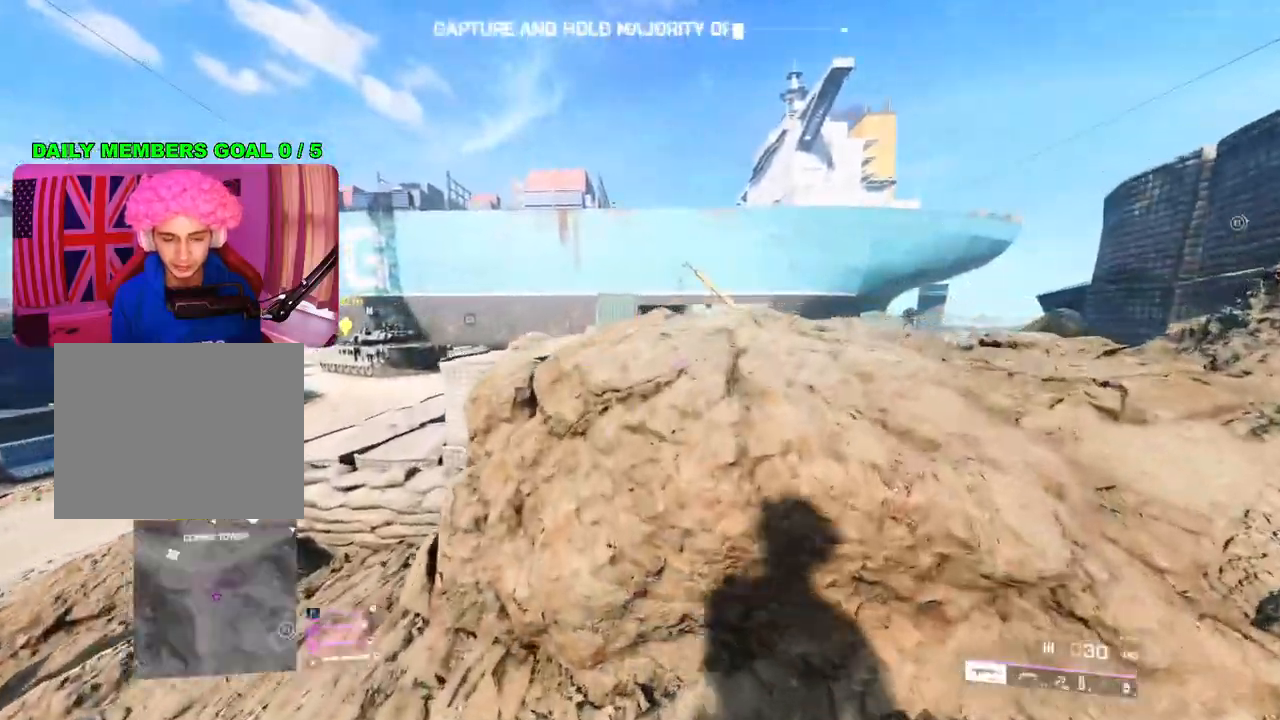
{"buttons": [], "left_stick": "up", "right_stick": "left", "events": [[67, "left_stick", "up-right"], [117, "right_stick", "center"], [167, "L3", "down"], [250, "L3", "up"], [283, "left_stick", "up"], [417, "right_stick", "left"]]}
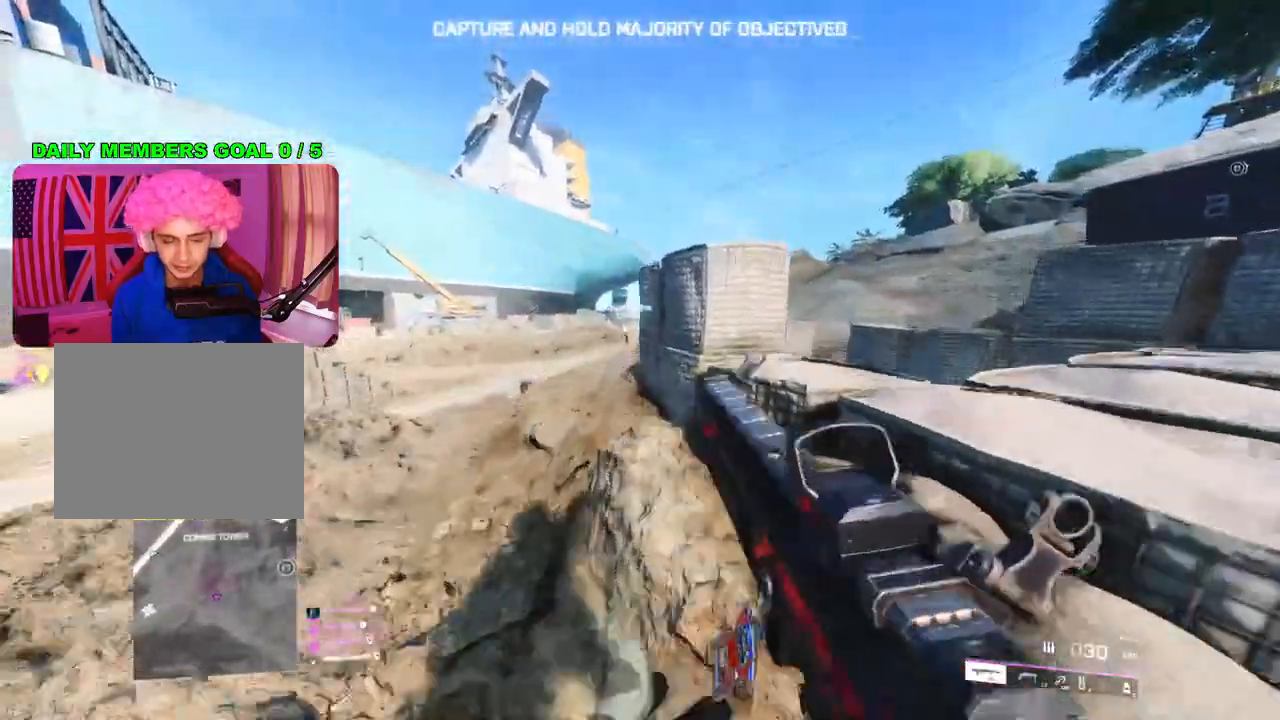
{"buttons": [], "left_stick": "up", "right_stick": "center", "events": [[67, "right_stick", "center"], [233, "TRIANGLE", "down"], [283, "TRIANGLE", "up"], [350, "TRIANGLE", "down"], [417, "TRIANGLE", "up"]]}
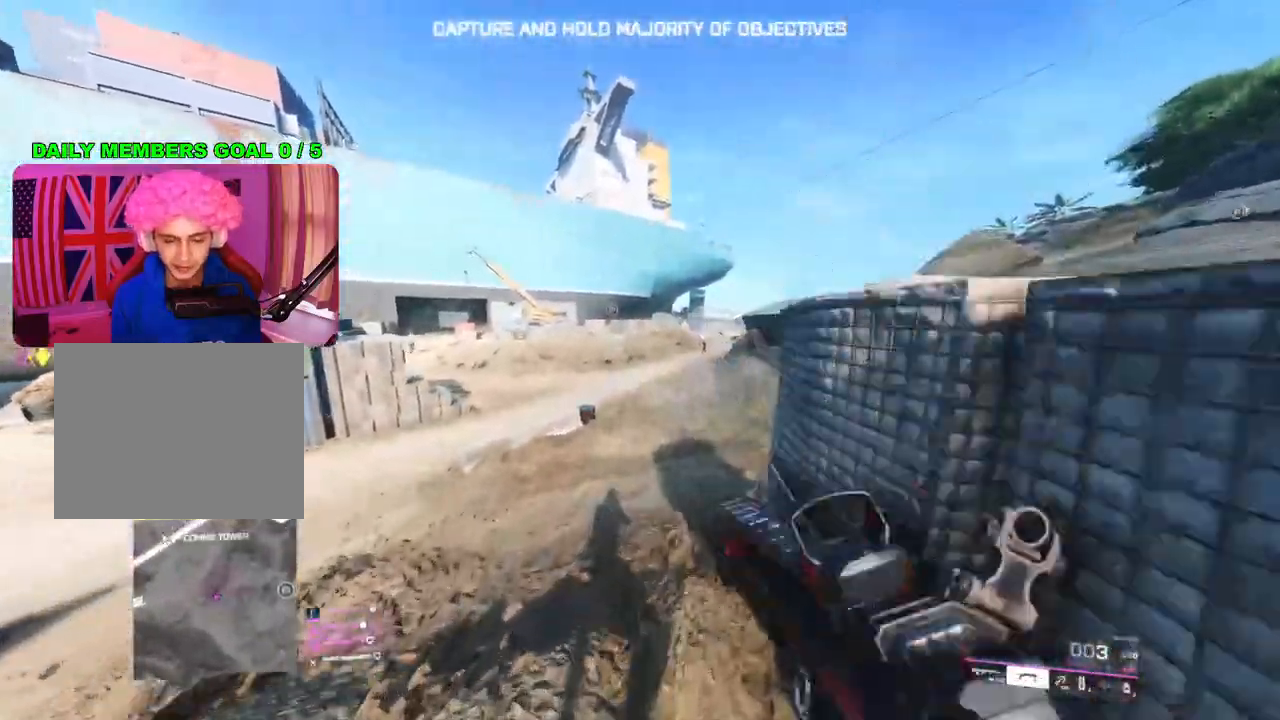
{"buttons": ["TRIANGLE"], "left_stick": "up", "right_stick": "center", "events": [[100, "right_stick", "down-left"], [200, "right_stick", "center"], [333, "TRIANGLE", "down"], [383, "TRIANGLE", "up"], [450, "TRIANGLE", "down"]]}
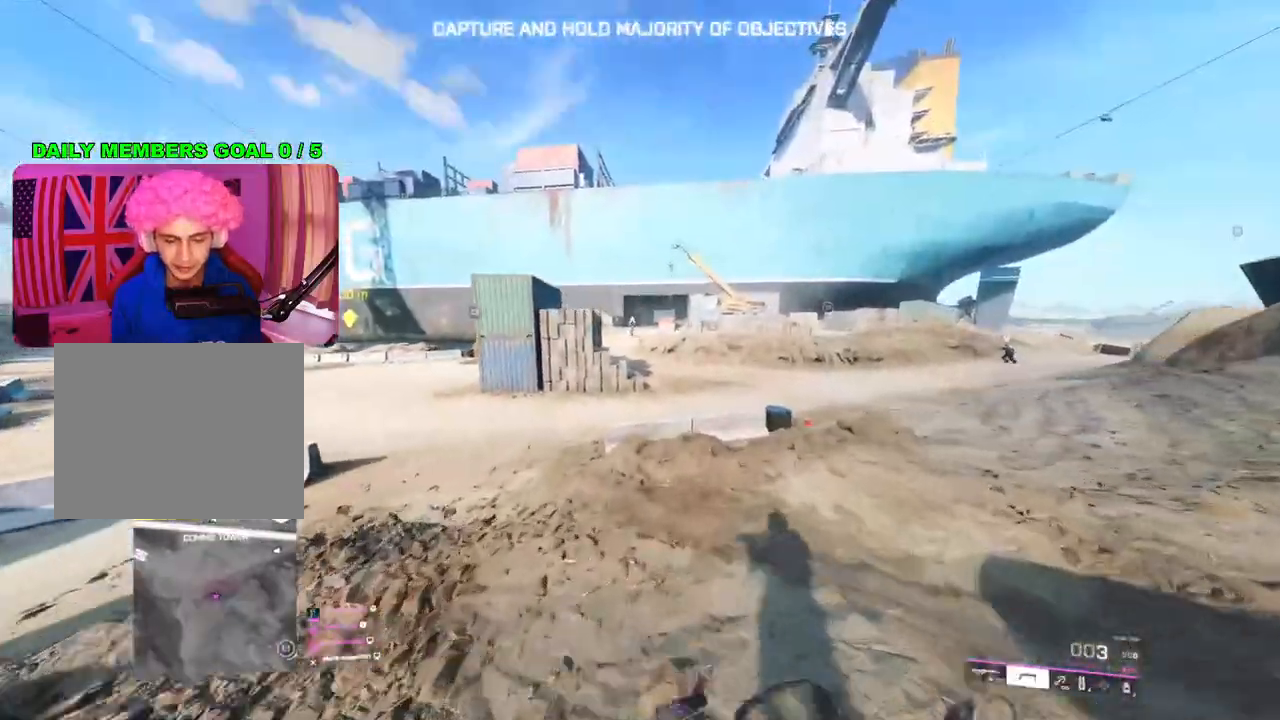
{"buttons": [], "left_stick": "up", "right_stick": "center", "events": [[17, "TRIANGLE", "up"]]}
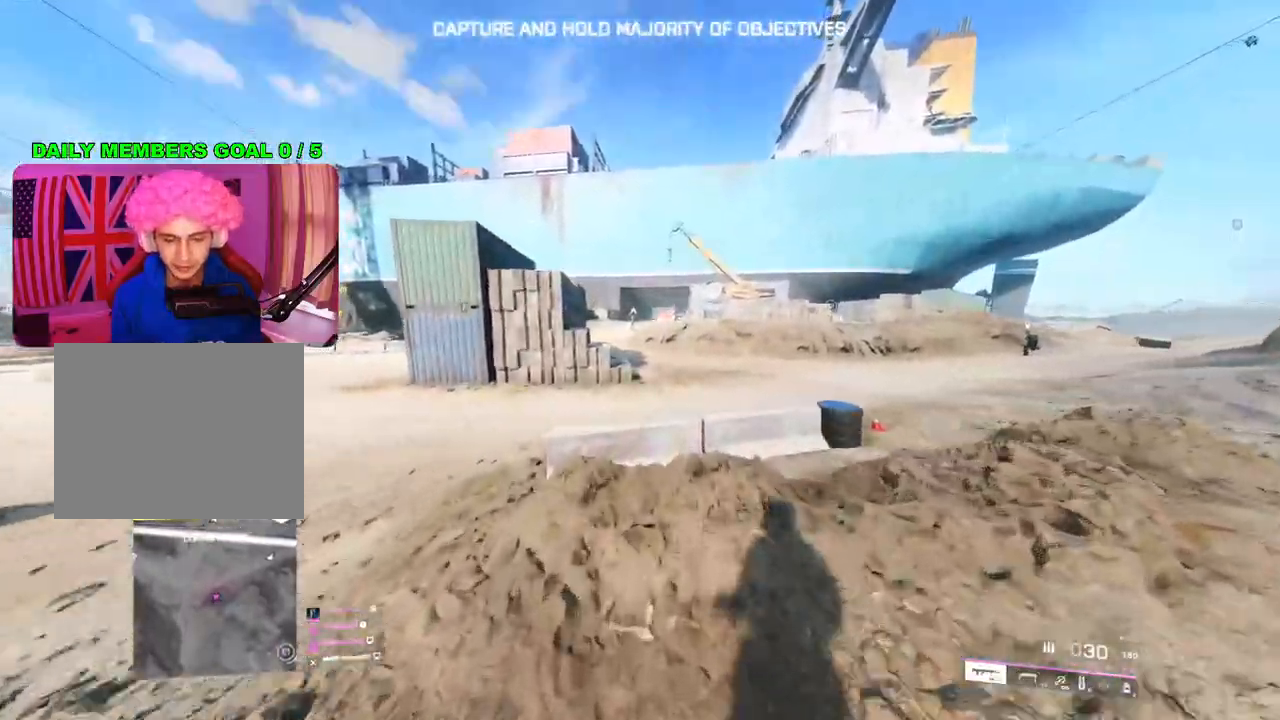
{"buttons": [], "left_stick": "up", "right_stick": "center", "events": [[33, "L1", "down"], [167, "L1", "up"], [417, "TRIANGLE", "down"], [483, "TRIANGLE", "up"]]}
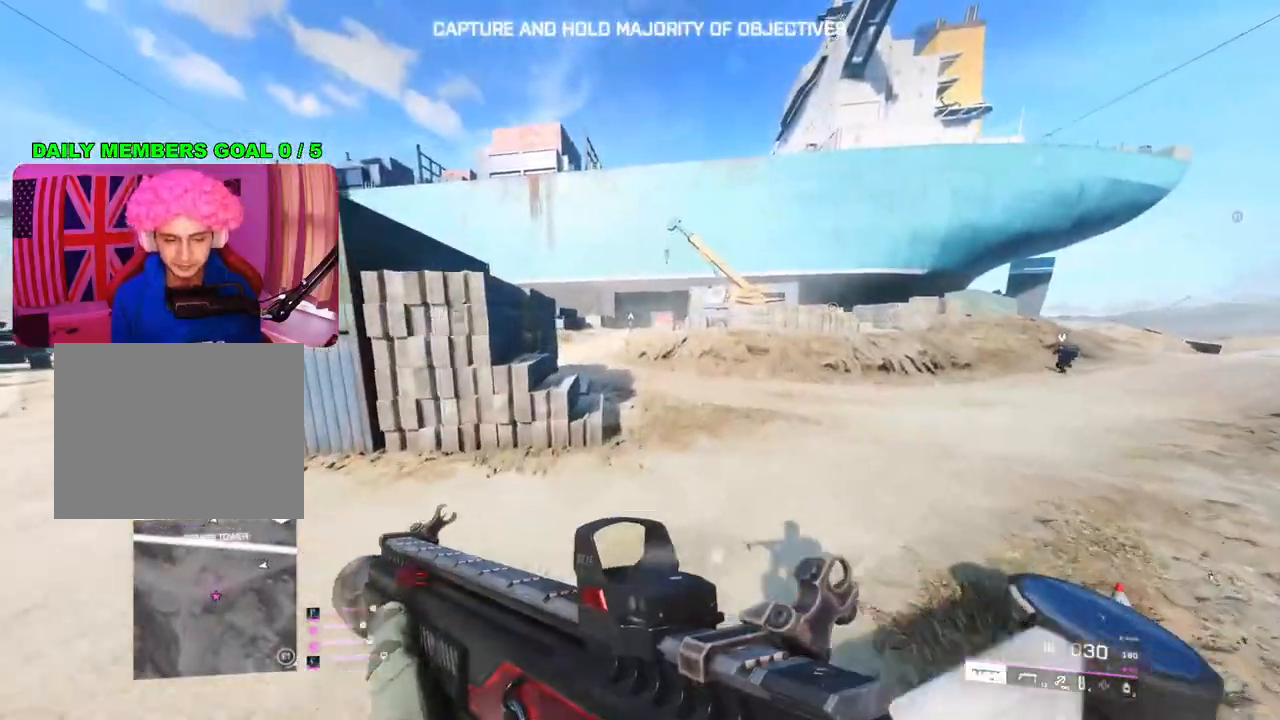
{"buttons": [], "left_stick": "up", "right_stick": "center", "events": [[50, "TRIANGLE", "down"], [117, "TRIANGLE", "up"], [383, "TRIANGLE", "down"], [450, "TRIANGLE", "up"]]}
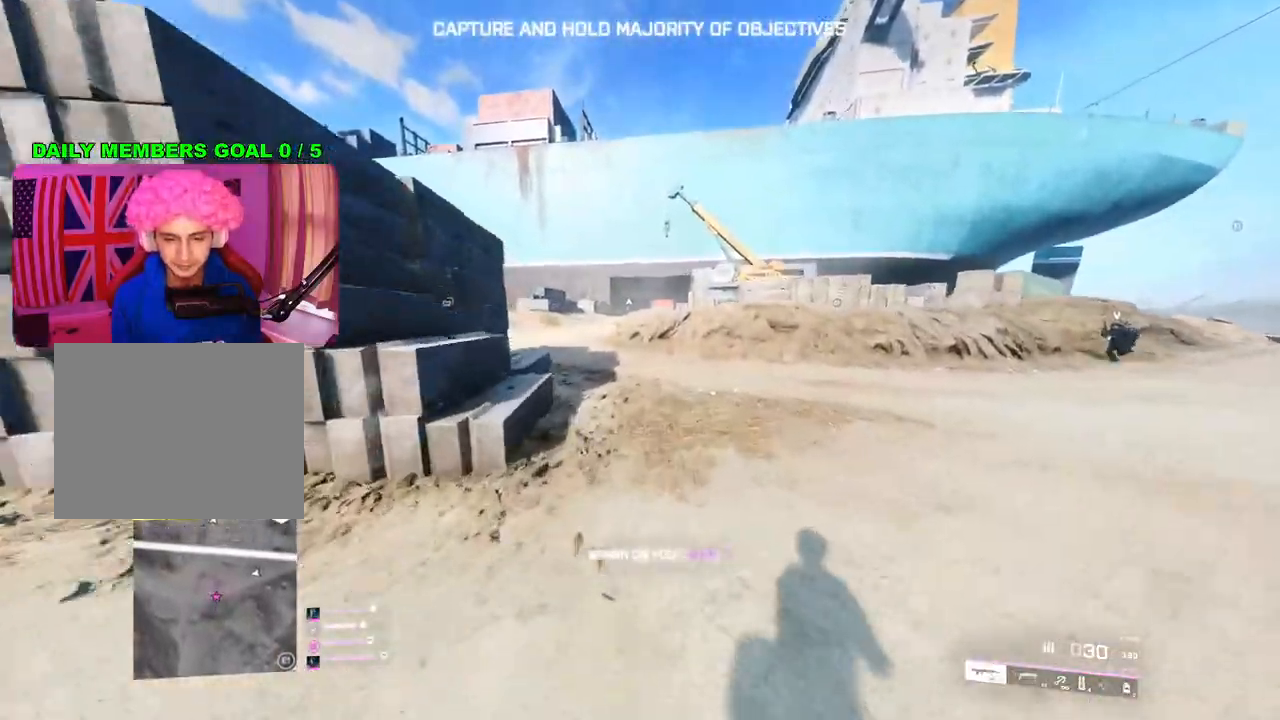
{"buttons": ["TRIANGLE"], "left_stick": "up", "right_stick": "center", "events": [[17, "TRIANGLE", "down"], [83, "TRIANGLE", "up"], [500, "TRIANGLE", "down"]]}
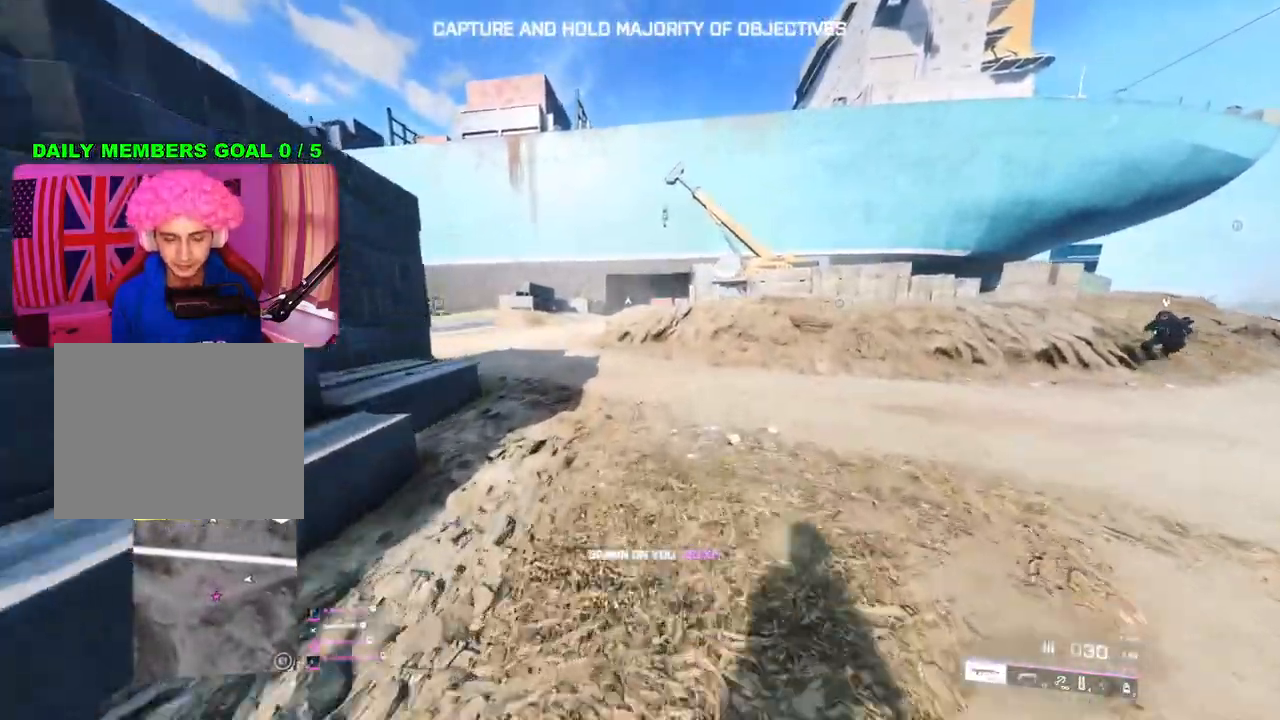
{"buttons": [], "left_stick": "up", "right_stick": "left", "events": [[83, "TRIANGLE", "up"], [133, "TRIANGLE", "down"], [217, "TRIANGLE", "up"], [433, "right_stick", "left"]]}
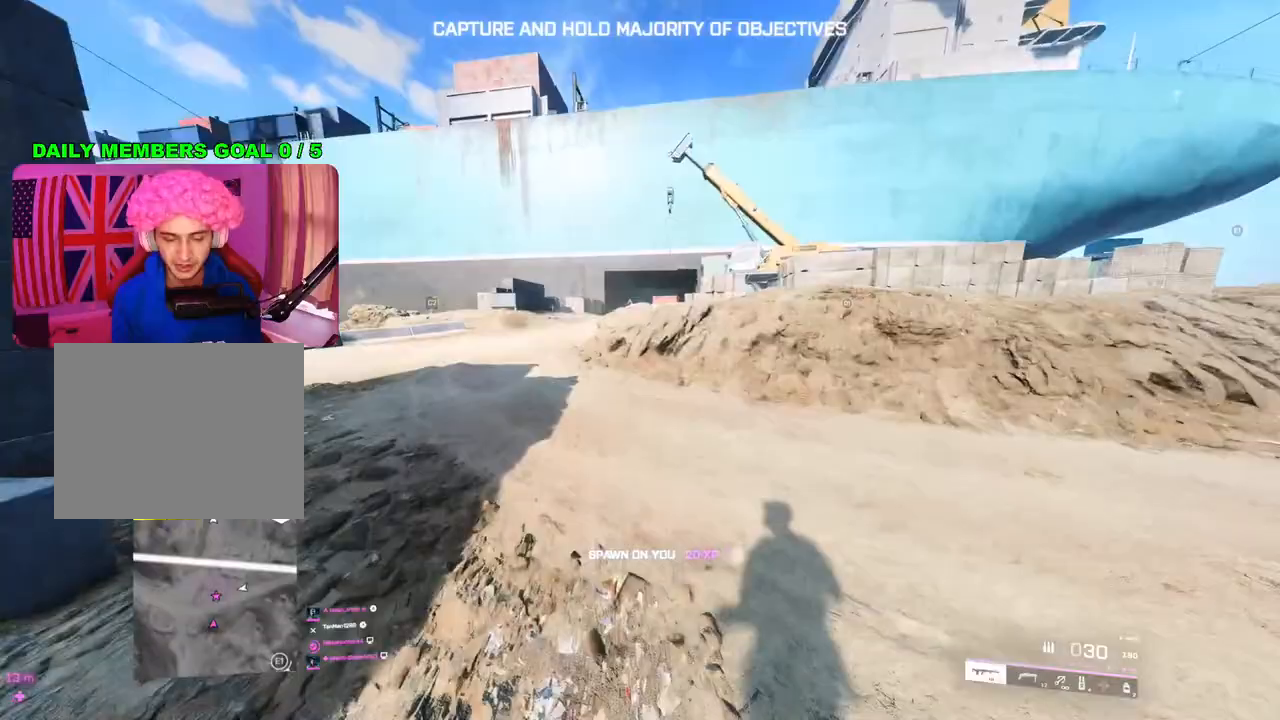
{"buttons": [], "left_stick": "up", "right_stick": "center", "events": [[50, "right_stick", "center"], [167, "TRIANGLE", "down"], [217, "TRIANGLE", "up"], [283, "TRIANGLE", "down"], [350, "TRIANGLE", "up"]]}